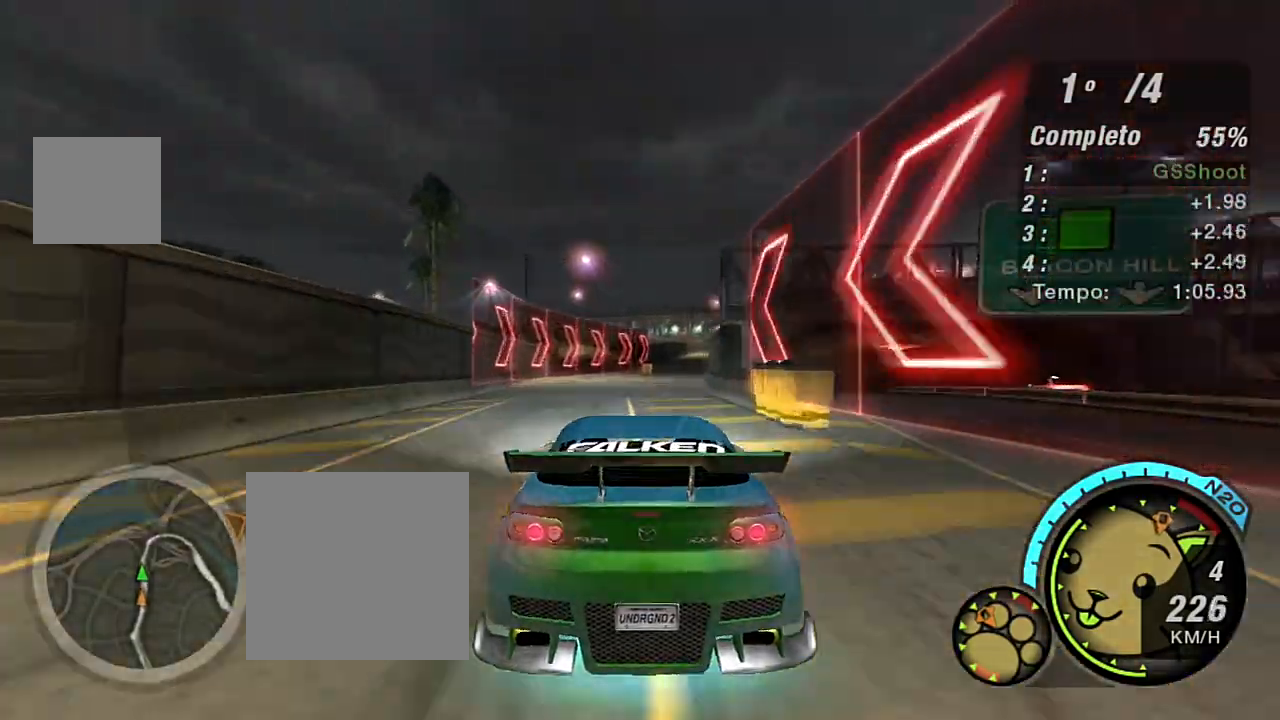
Gameplay with a controller (Xbox layout); each line is a JSON object with the inputs held at the frame after it. "events" lists button and stick changes between this image and that frame as [ms after this image, input, new state], when the widget could be followed in between.
{"buttons": ["R2"], "left_stick": "right", "right_stick": "center", "events": [[434, "left_stick", "right"]]}
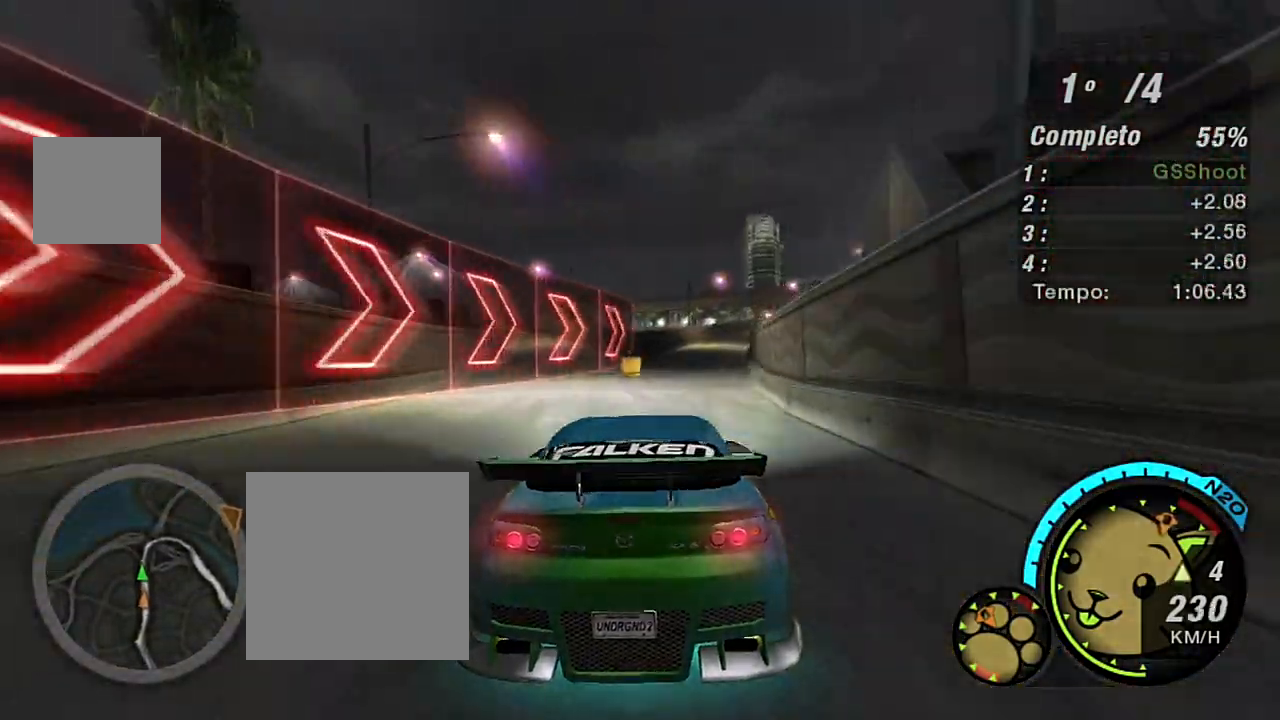
{"buttons": ["R2"], "left_stick": "left", "right_stick": "center", "events": [[267, "left_stick", "center"], [367, "left_stick", "left"]]}
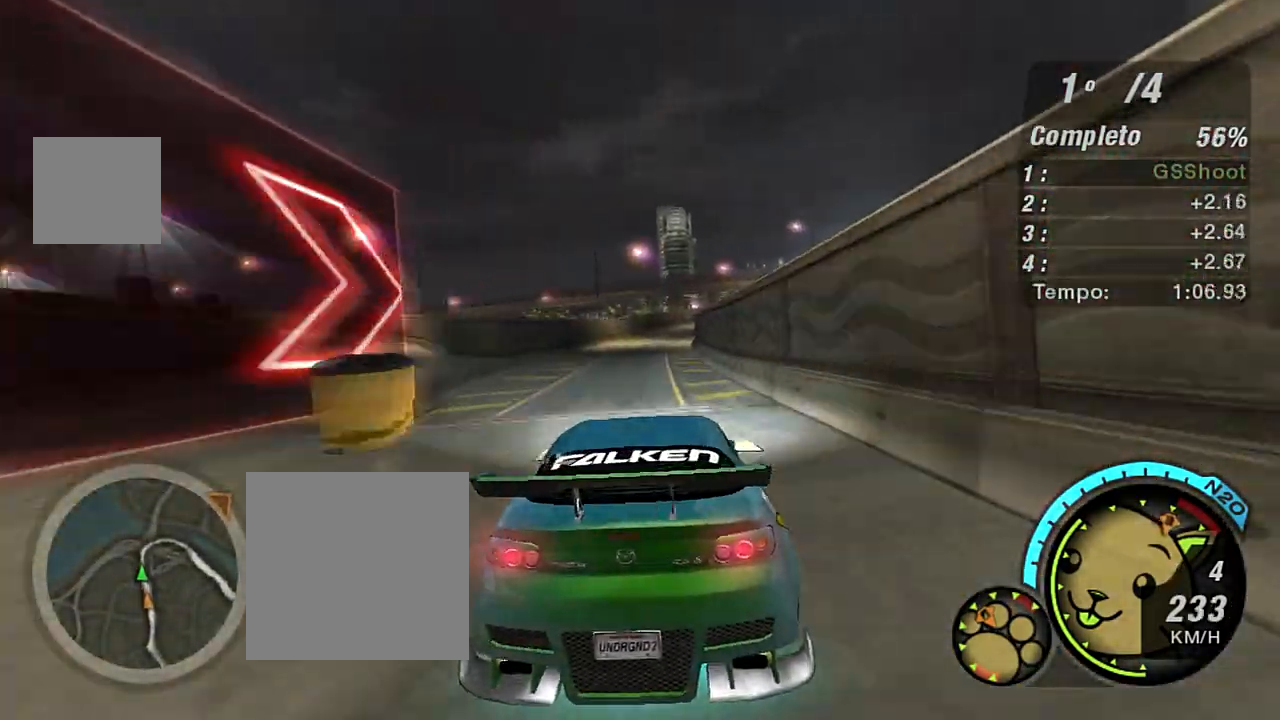
{"buttons": ["L2"], "left_stick": "center", "right_stick": "center", "events": [[67, "left_stick", "center"], [334, "L2", "down"], [401, "R2", "up"]]}
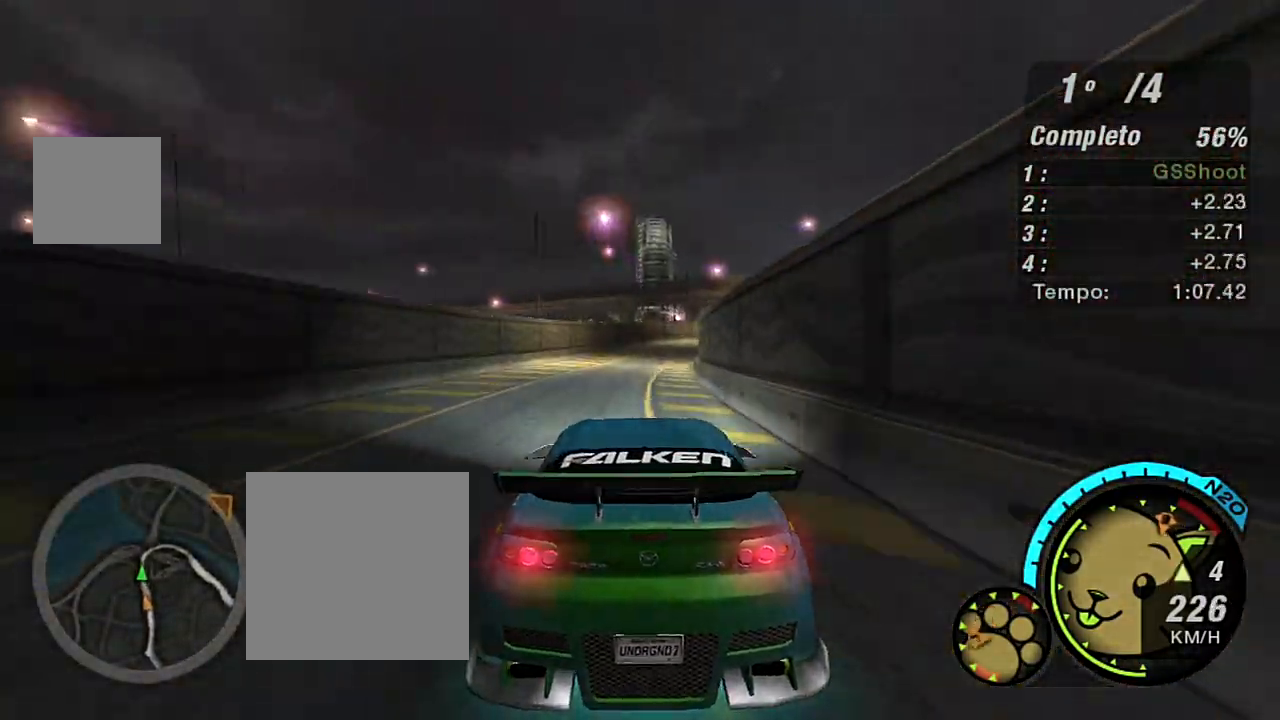
{"buttons": [], "left_stick": "center", "right_stick": "center", "events": [[267, "left_stick", "right"], [400, "left_stick", "center"], [434, "L2", "up"]]}
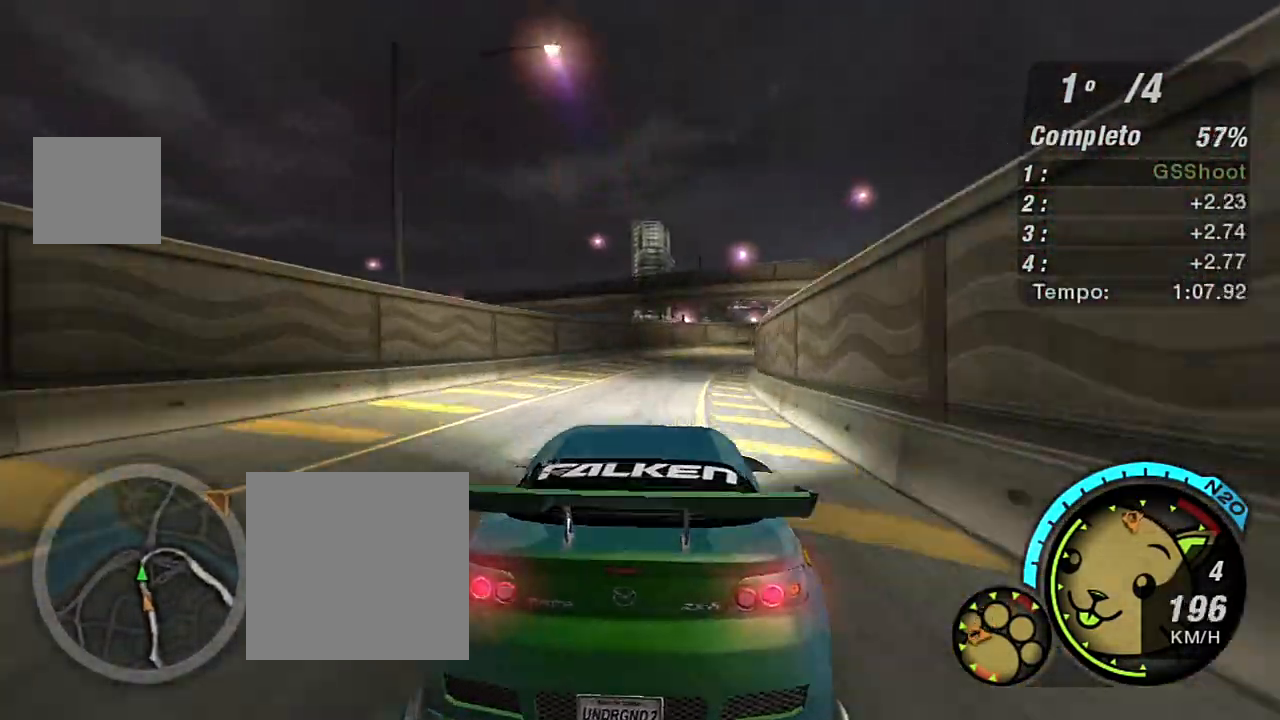
{"buttons": ["R2"], "left_stick": "right", "right_stick": "center", "events": [[167, "left_stick", "right"], [468, "R2", "down"]]}
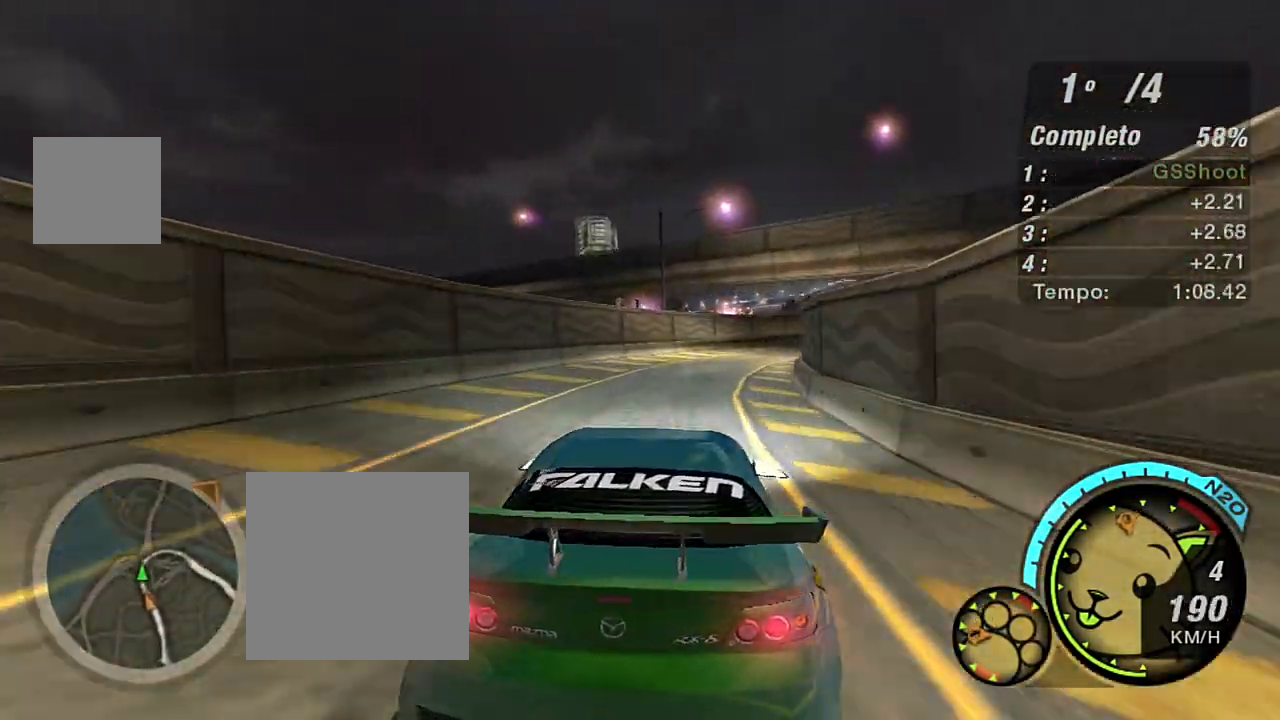
{"buttons": ["R2"], "left_stick": "right", "right_stick": "center", "events": [[200, "left_stick", "center"], [467, "left_stick", "right"]]}
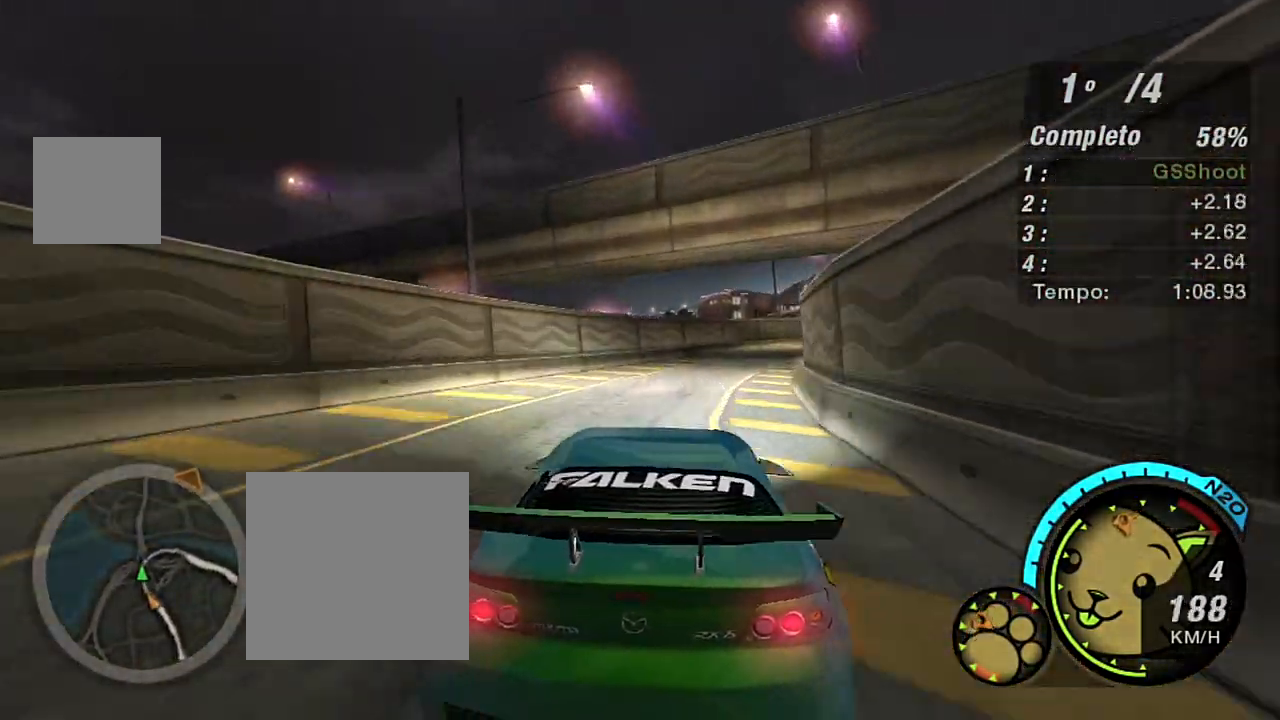
{"buttons": ["R2"], "left_stick": "right", "right_stick": "center", "events": [[301, "left_stick", "up-right"], [434, "left_stick", "right"]]}
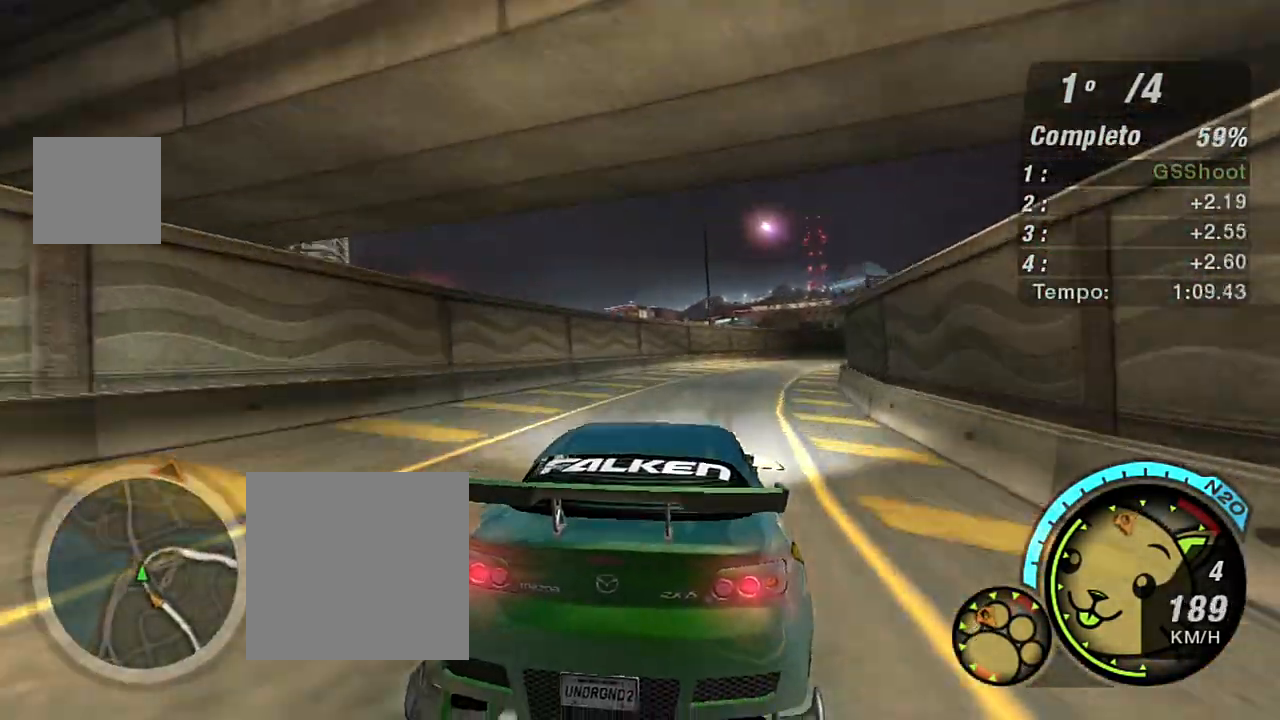
{"buttons": ["R2"], "left_stick": "up-right", "right_stick": "center", "events": [[233, "left_stick", "up-right"]]}
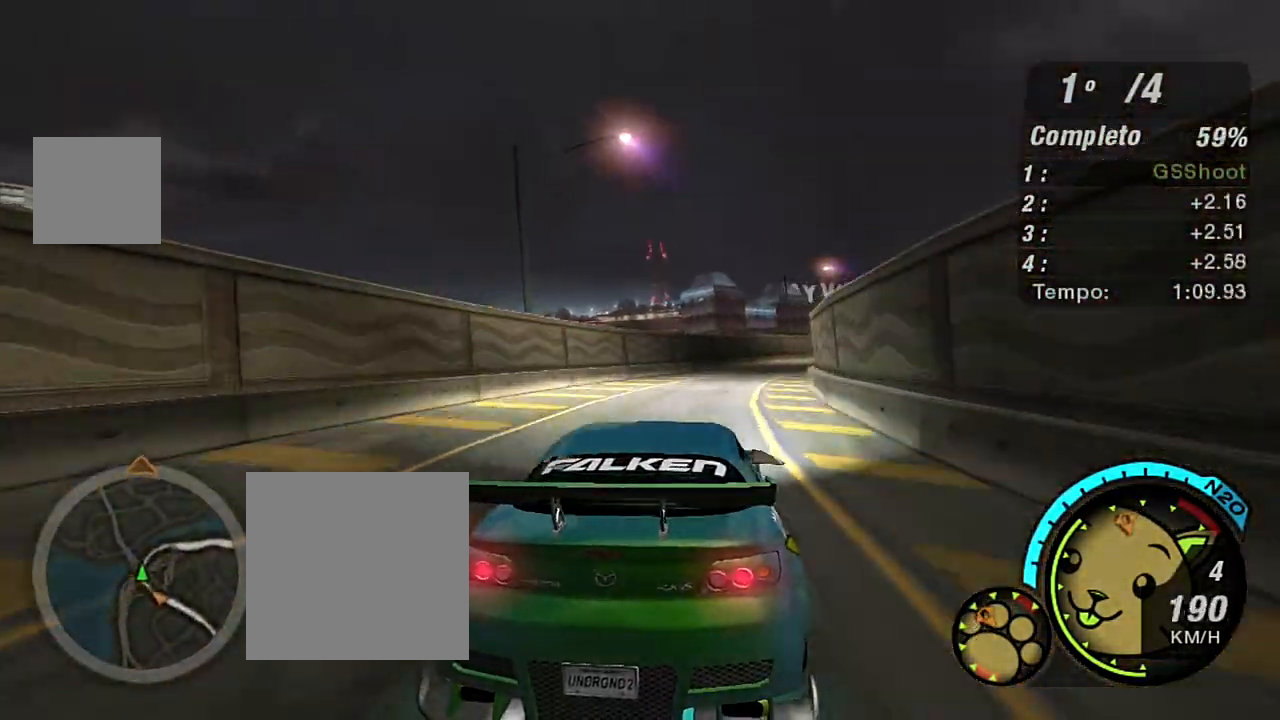
{"buttons": ["R2"], "left_stick": "right", "right_stick": "center", "events": [[401, "left_stick", "right"]]}
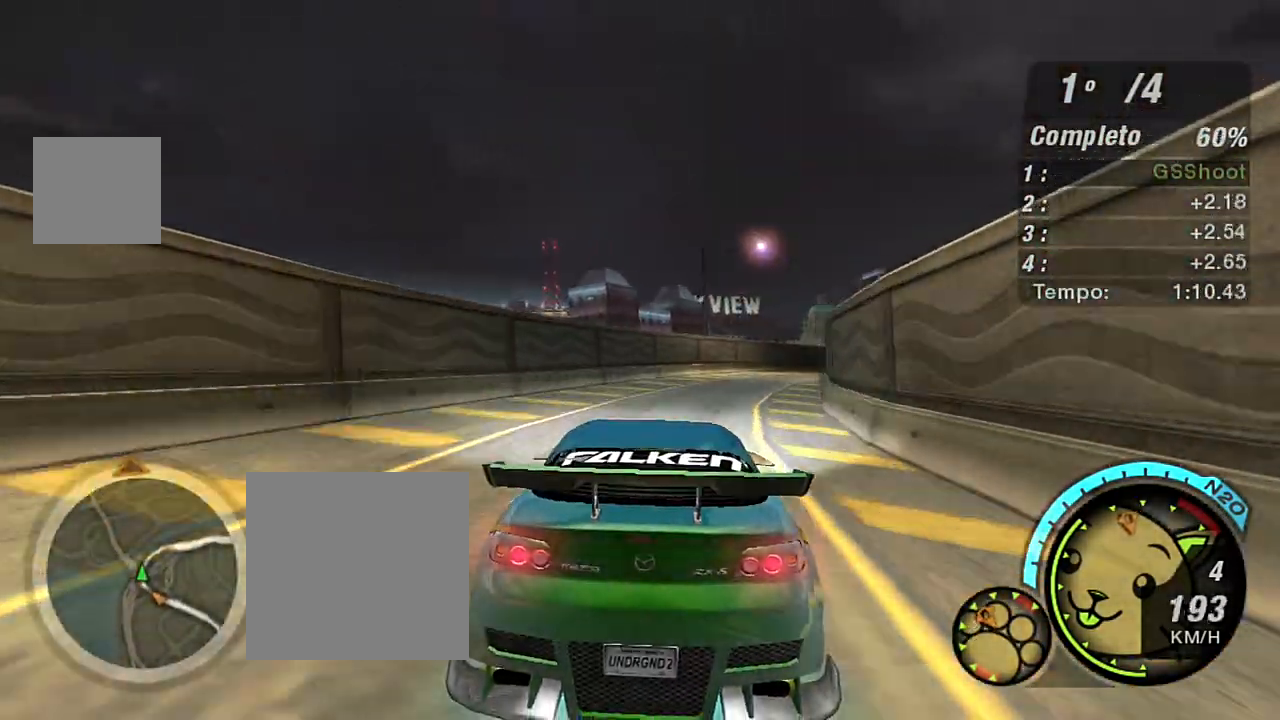
{"buttons": ["R2"], "left_stick": "right", "right_stick": "center", "events": []}
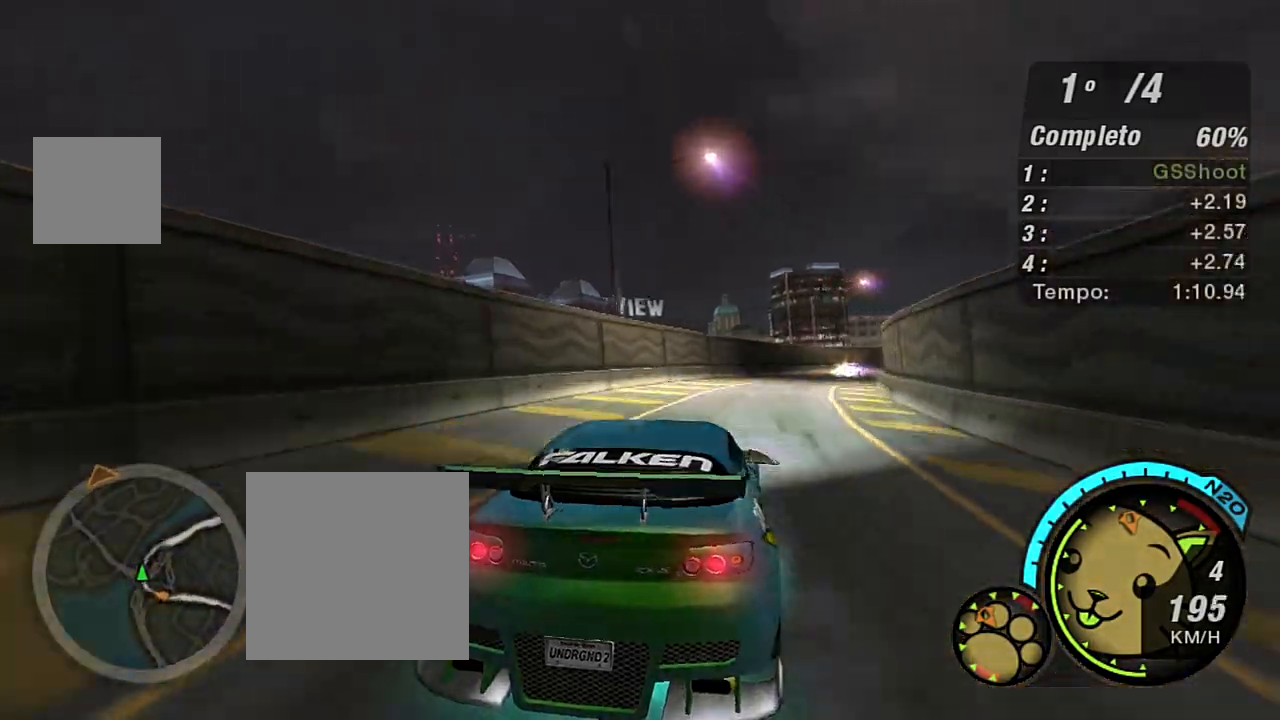
{"buttons": ["R2"], "left_stick": "center", "right_stick": "center", "events": [[67, "left_stick", "up-right"], [234, "left_stick", "left"], [334, "left_stick", "center"]]}
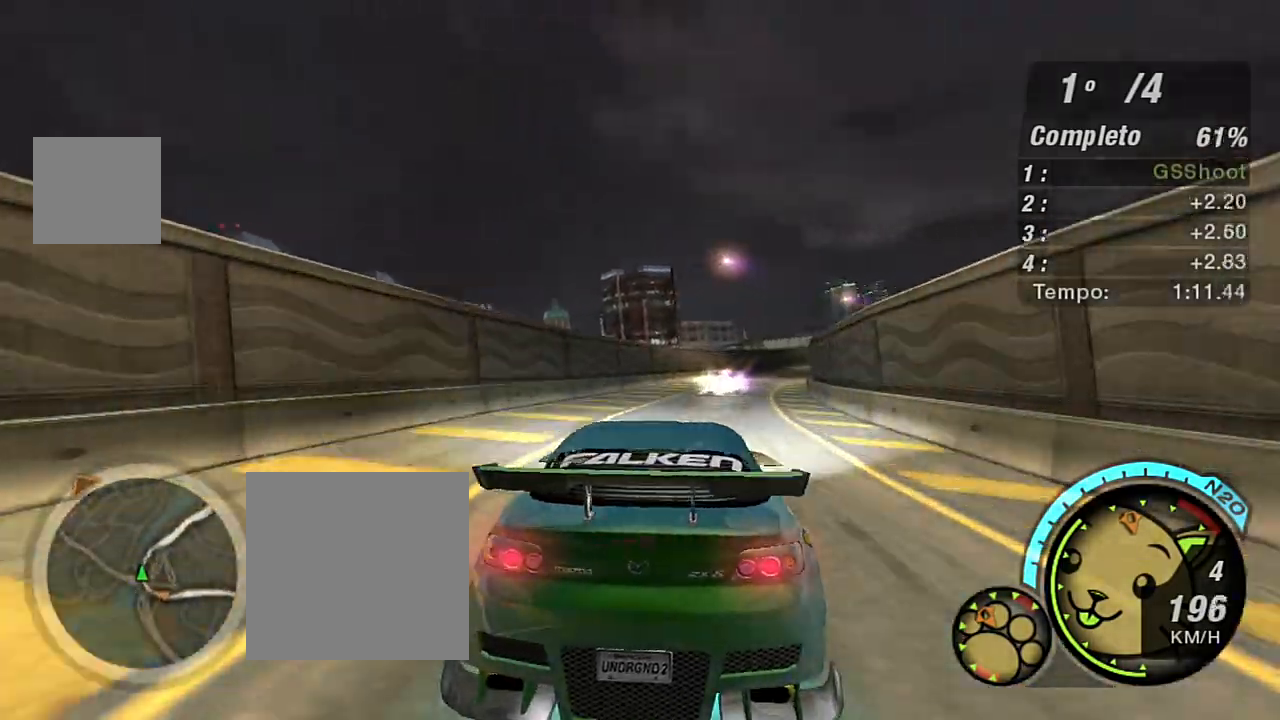
{"buttons": [], "left_stick": "right", "right_stick": "center", "events": [[33, "left_stick", "right"], [267, "R2", "up"], [267, "left_stick", "down-left"], [434, "left_stick", "down-right"], [500, "left_stick", "right"]]}
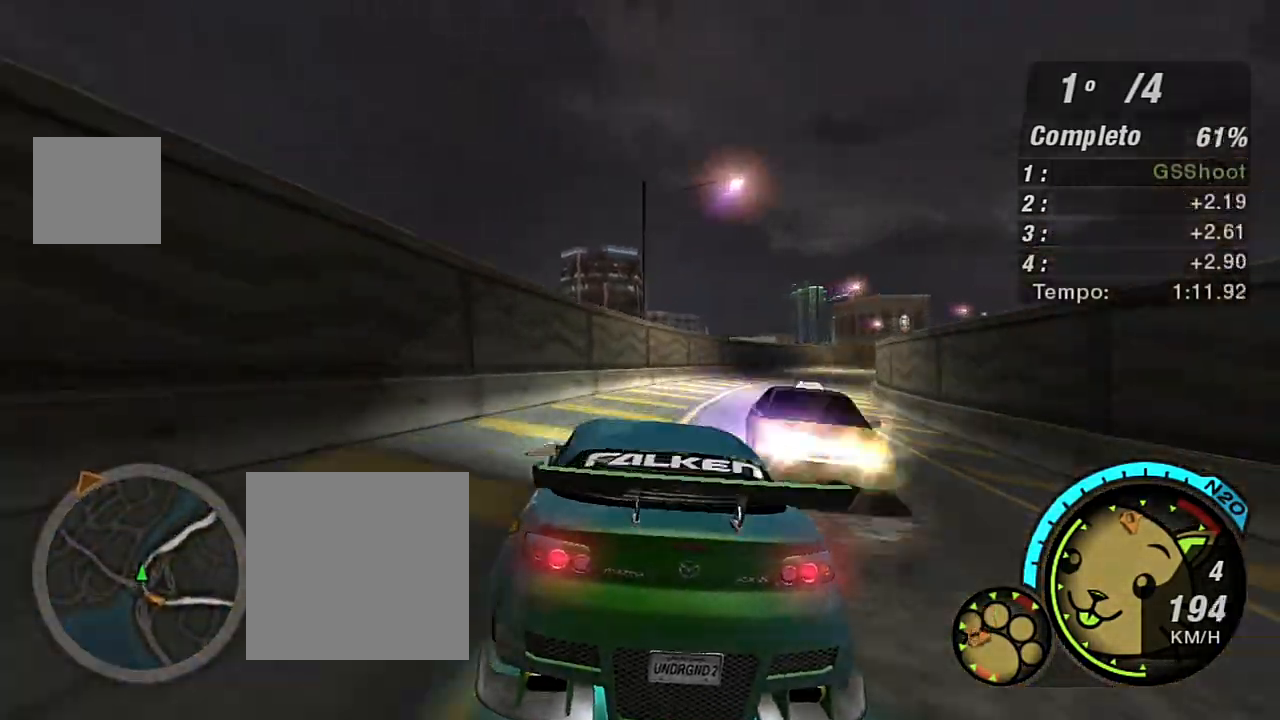
{"buttons": ["R2"], "left_stick": "center", "right_stick": "center", "events": [[201, "R2", "down"], [301, "left_stick", "center"]]}
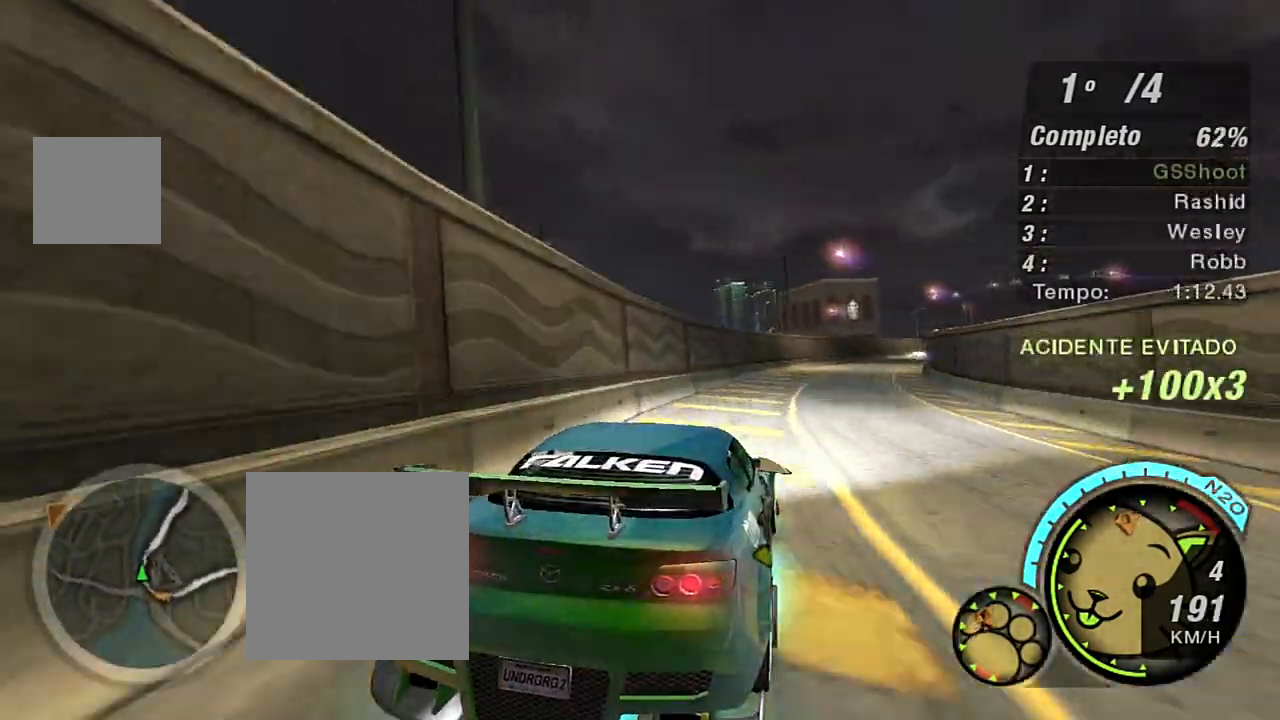
{"buttons": ["R2"], "left_stick": "up-right", "right_stick": "center", "events": [[200, "left_stick", "left"], [367, "left_stick", "center"], [467, "left_stick", "up-right"]]}
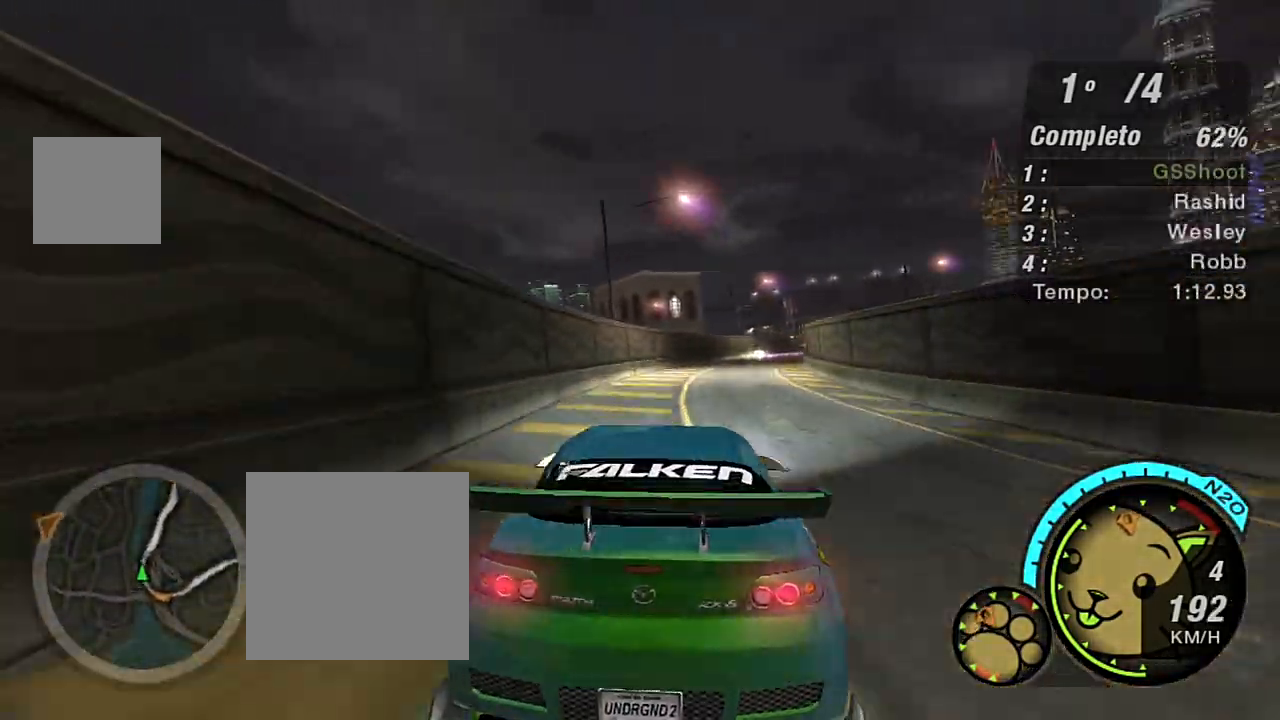
{"buttons": ["R2"], "left_stick": "right", "right_stick": "center", "events": [[67, "left_stick", "center"], [367, "left_stick", "right"]]}
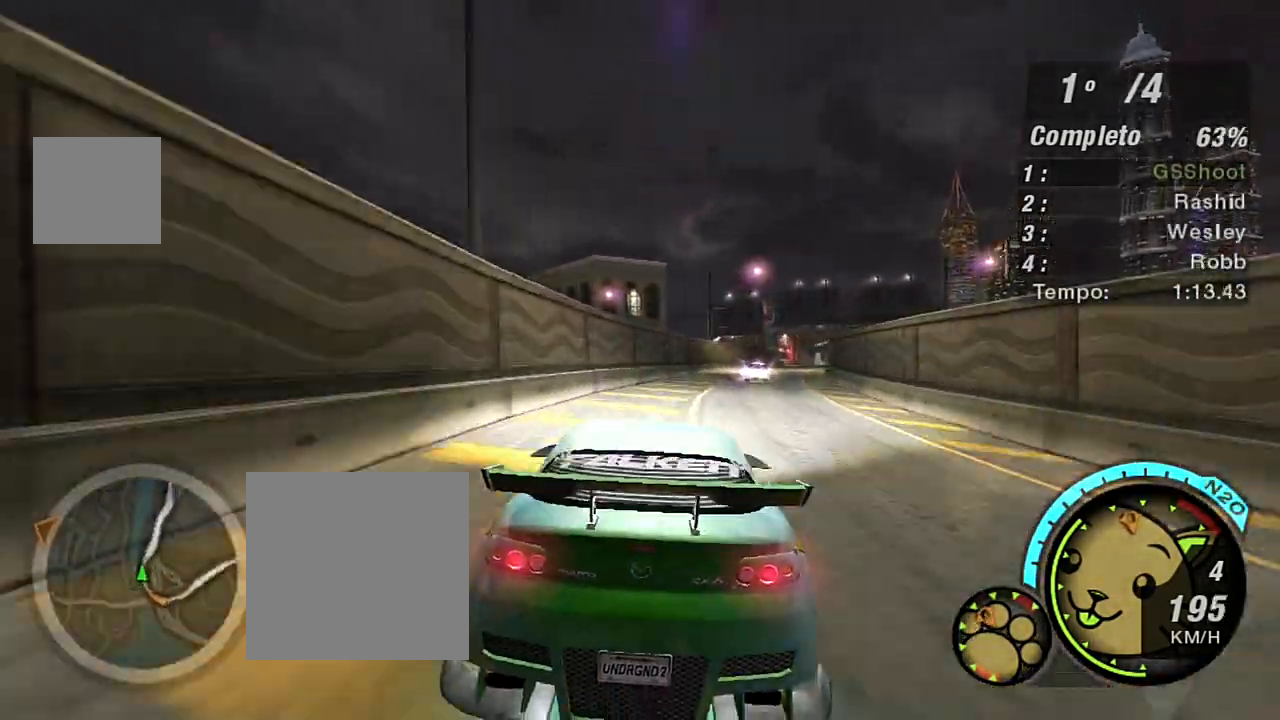
{"buttons": ["R2"], "left_stick": "right", "right_stick": "center", "events": [[100, "left_stick", "center"], [200, "left_stick", "right"], [300, "left_stick", "up-right"], [400, "left_stick", "right"]]}
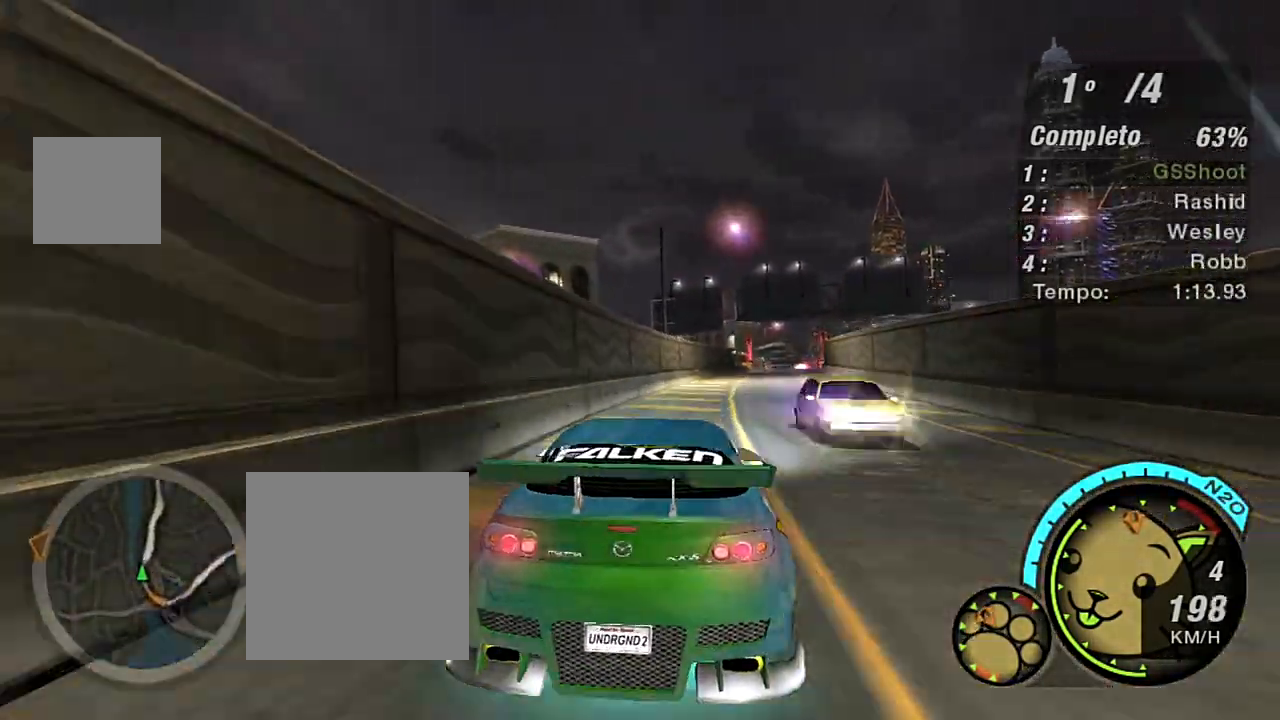
{"buttons": ["R2"], "left_stick": "center", "right_stick": "center", "events": [[134, "left_stick", "center"]]}
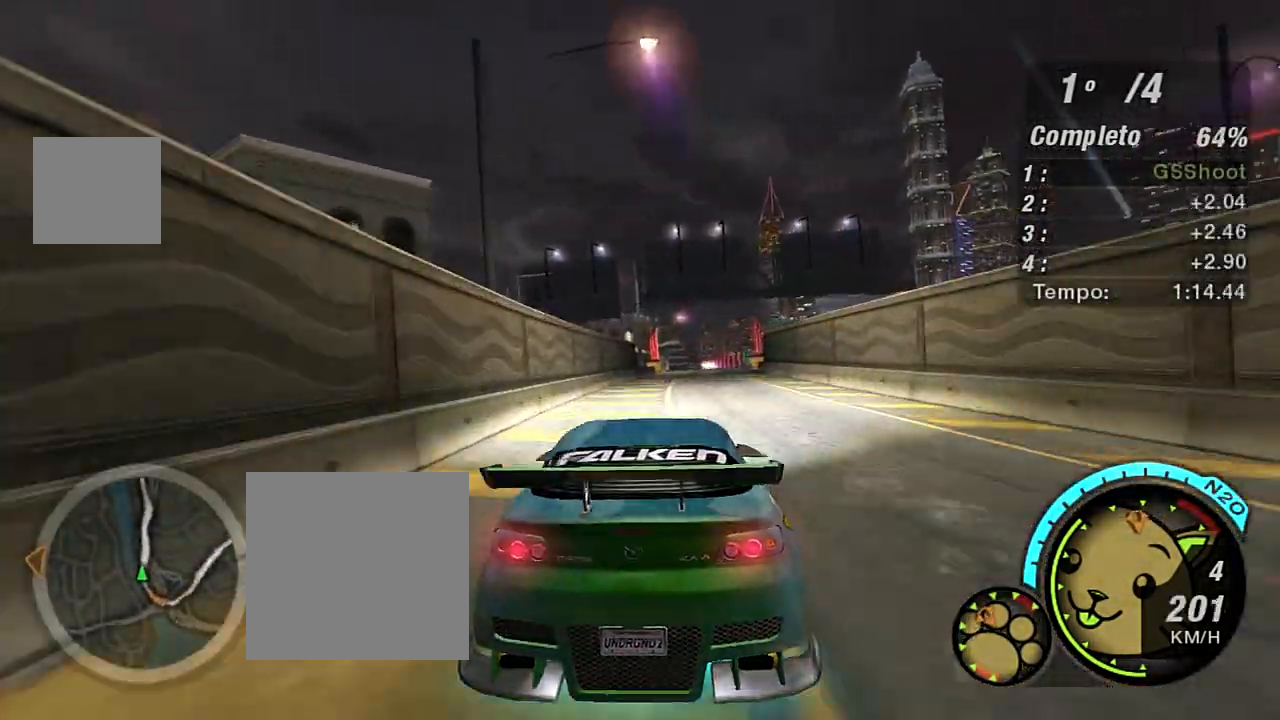
{"buttons": ["R2"], "left_stick": "center", "right_stick": "center", "events": [[233, "left_stick", "right"], [334, "left_stick", "up-right"], [500, "left_stick", "center"]]}
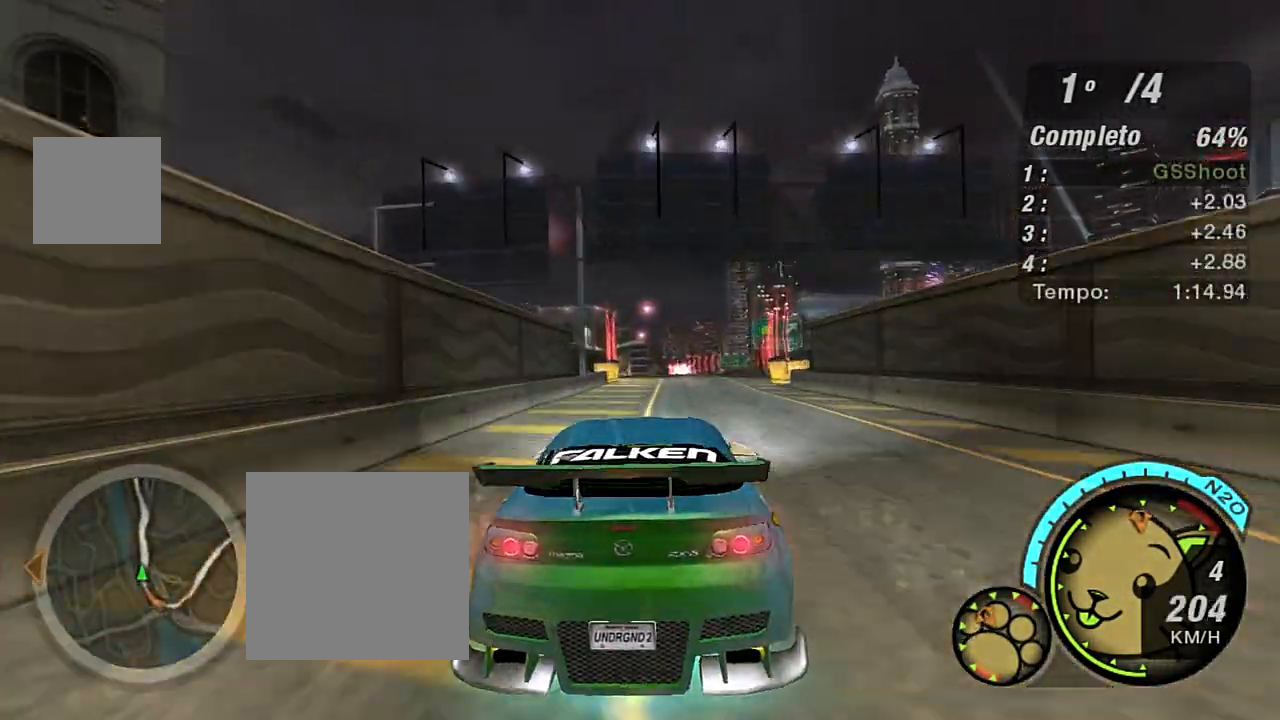
{"buttons": ["R2"], "left_stick": "up-right", "right_stick": "center", "events": [[34, "left_stick", "left"], [401, "left_stick", "center"], [468, "left_stick", "up-right"]]}
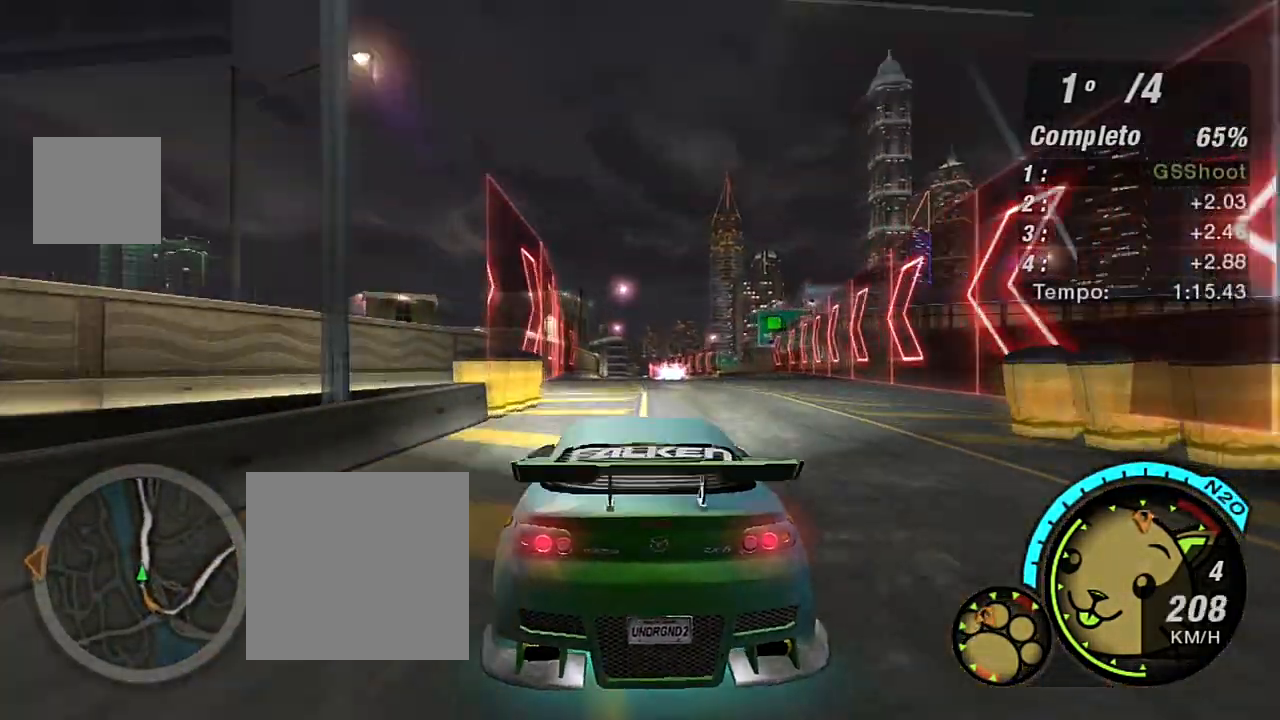
{"buttons": ["R2"], "left_stick": "center", "right_stick": "center", "events": [[100, "left_stick", "left"], [267, "left_stick", "center"]]}
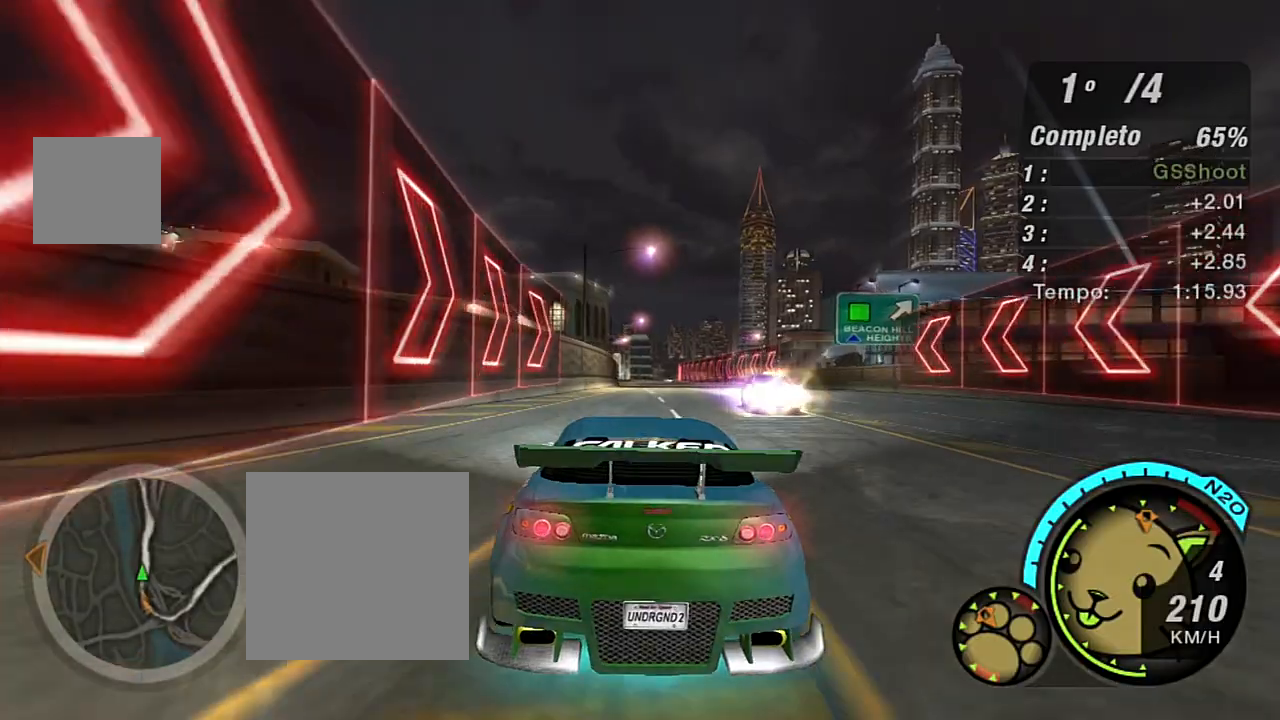
{"buttons": ["R2"], "left_stick": "center", "right_stick": "center", "events": [[67, "left_stick", "right"], [267, "left_stick", "center"]]}
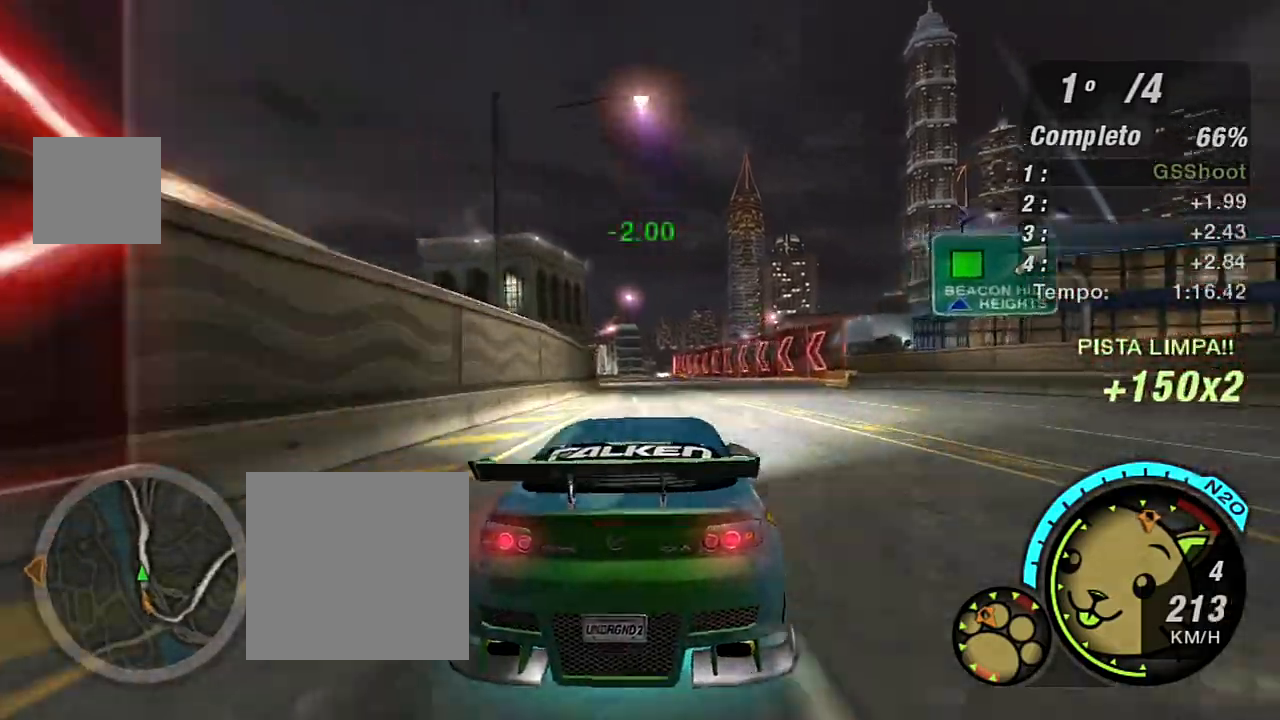
{"buttons": ["R2"], "left_stick": "left", "right_stick": "center", "events": [[467, "left_stick", "left"]]}
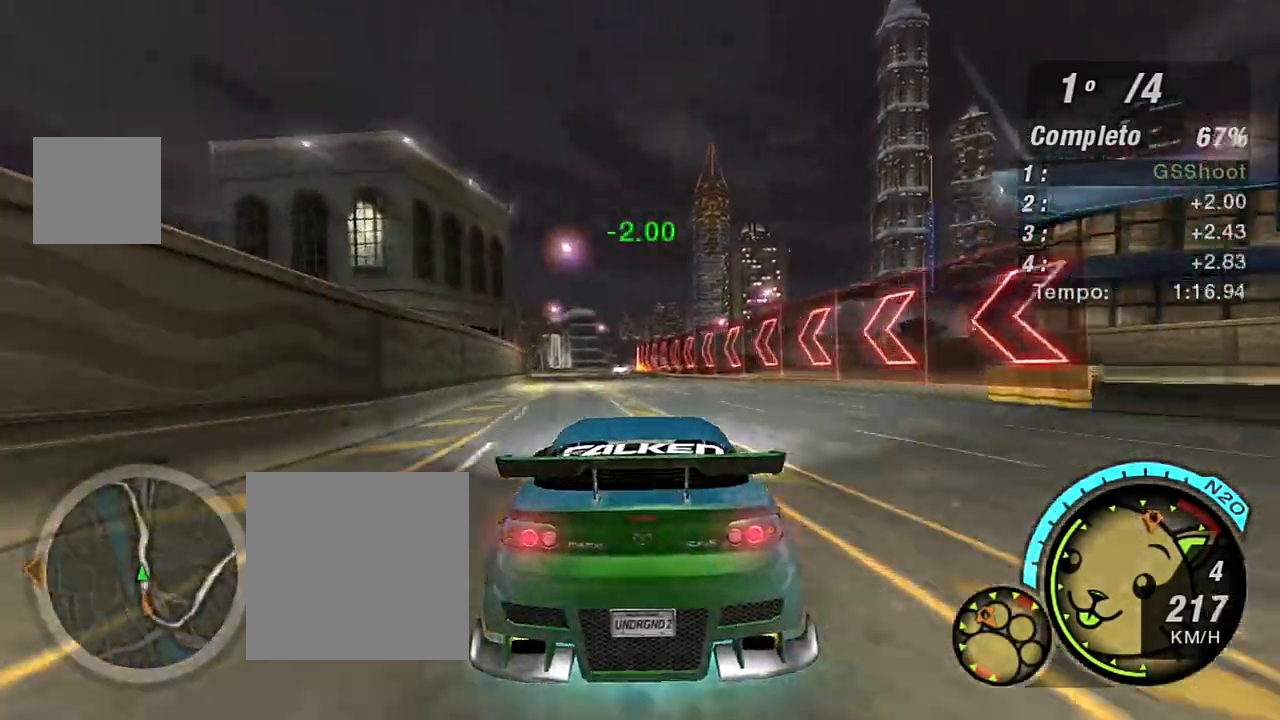
{"buttons": ["R2"], "left_stick": "center", "right_stick": "center", "events": [[134, "left_stick", "center"], [234, "left_stick", "left"], [334, "left_stick", "center"]]}
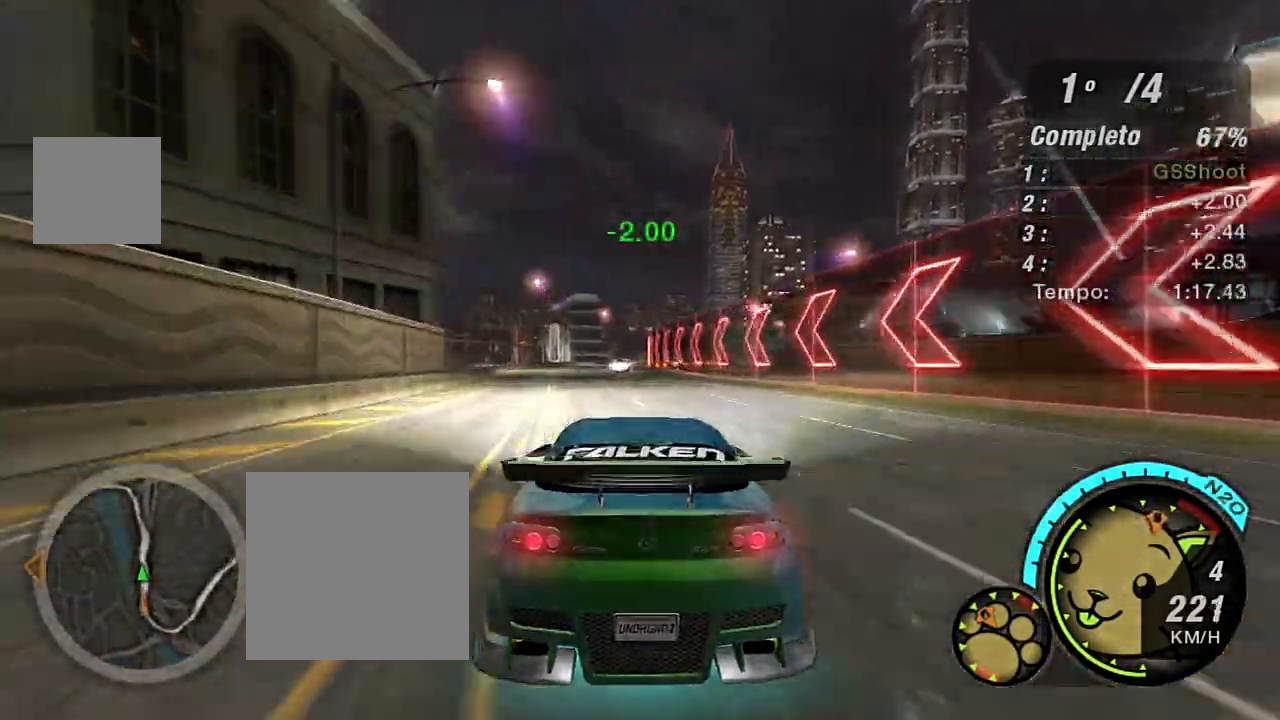
{"buttons": ["R2"], "left_stick": "left", "right_stick": "center", "events": [[33, "left_stick", "left"], [233, "left_stick", "center"], [367, "left_stick", "left"]]}
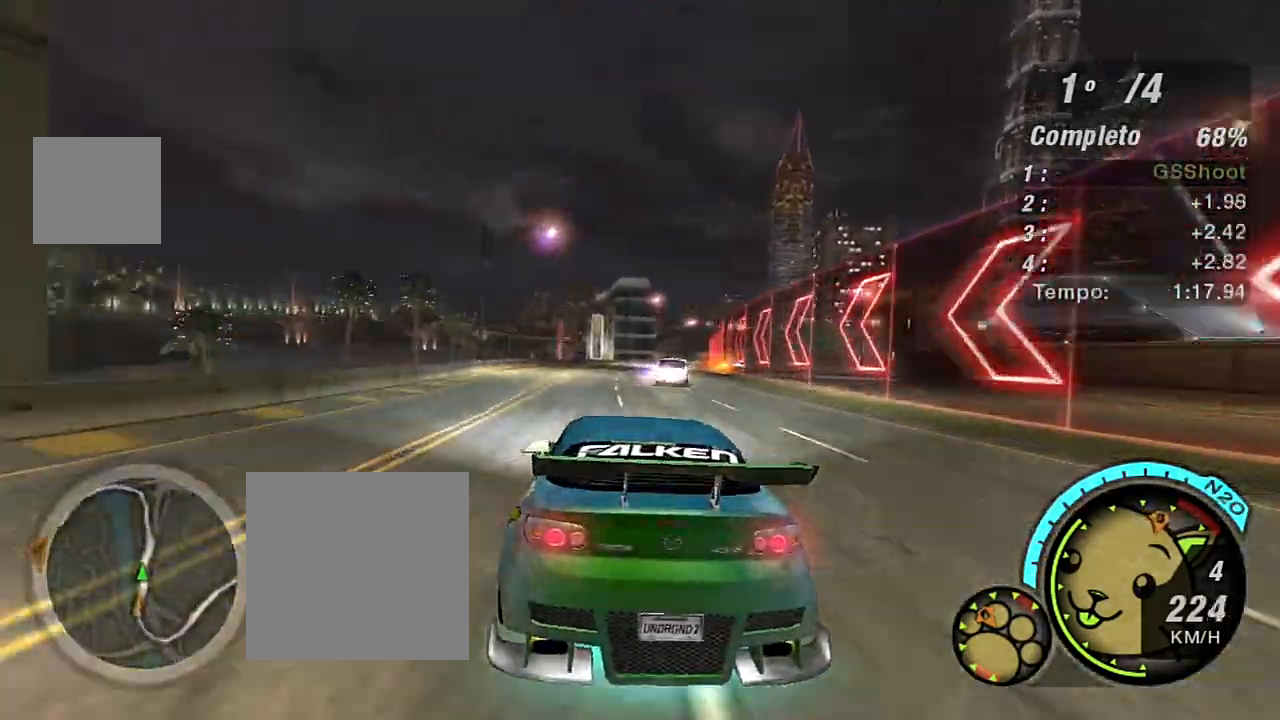
{"buttons": ["R2"], "left_stick": "right", "right_stick": "center", "events": [[34, "left_stick", "center"], [167, "left_stick", "right"]]}
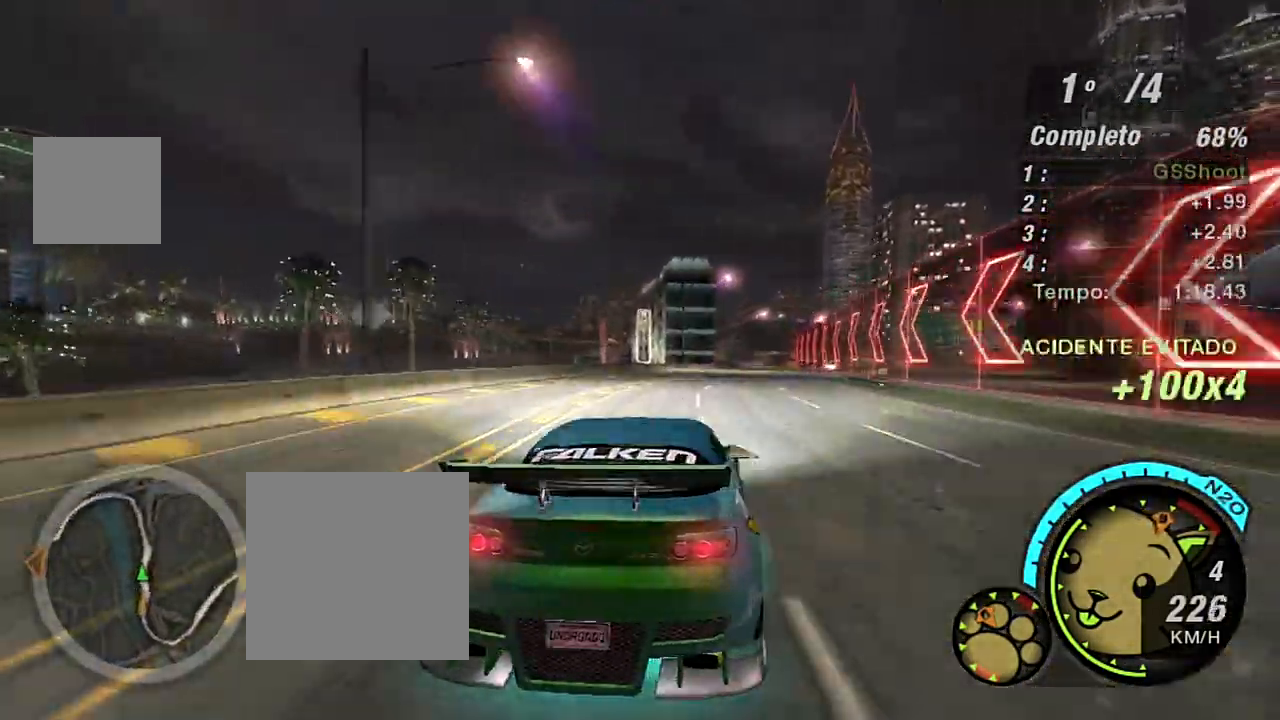
{"buttons": ["R2"], "left_stick": "center", "right_stick": "center", "events": [[67, "left_stick", "left"], [233, "left_stick", "center"], [367, "R1", "down"], [500, "R1", "up"]]}
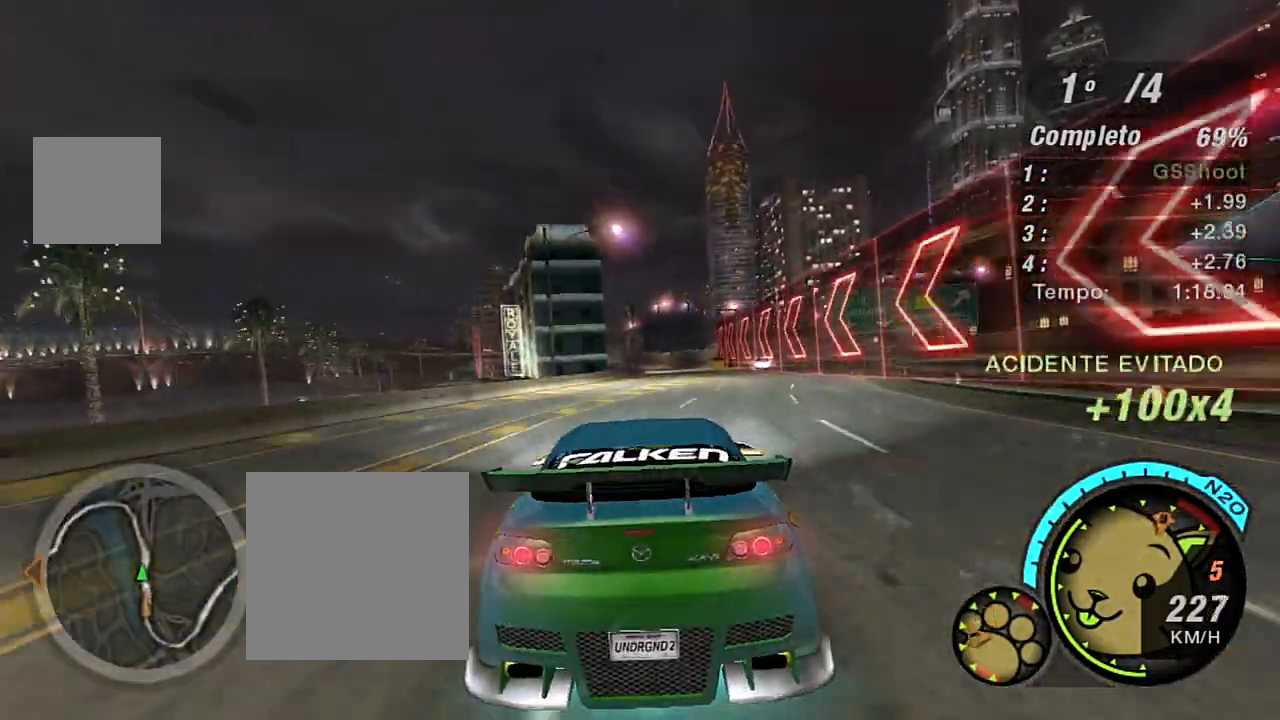
{"buttons": ["R2"], "left_stick": "center", "right_stick": "center", "events": [[167, "left_stick", "up-right"], [334, "left_stick", "center"]]}
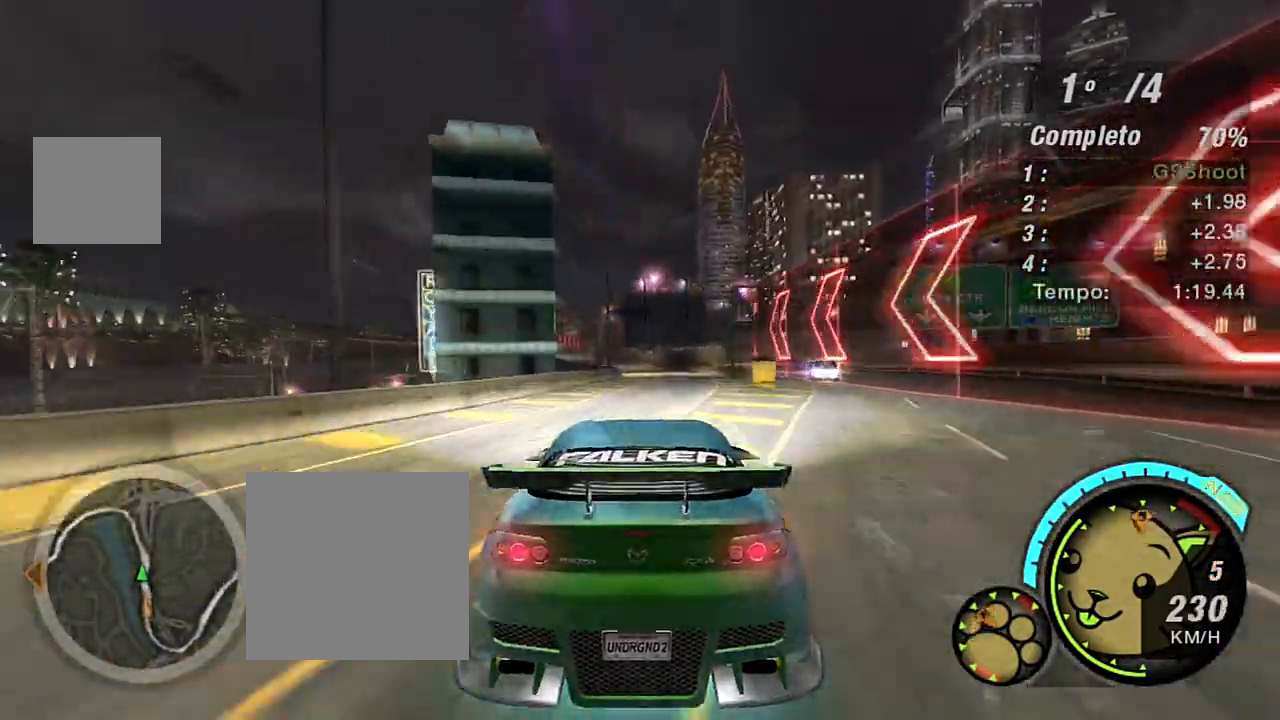
{"buttons": ["R2"], "left_stick": "center", "right_stick": "center", "events": []}
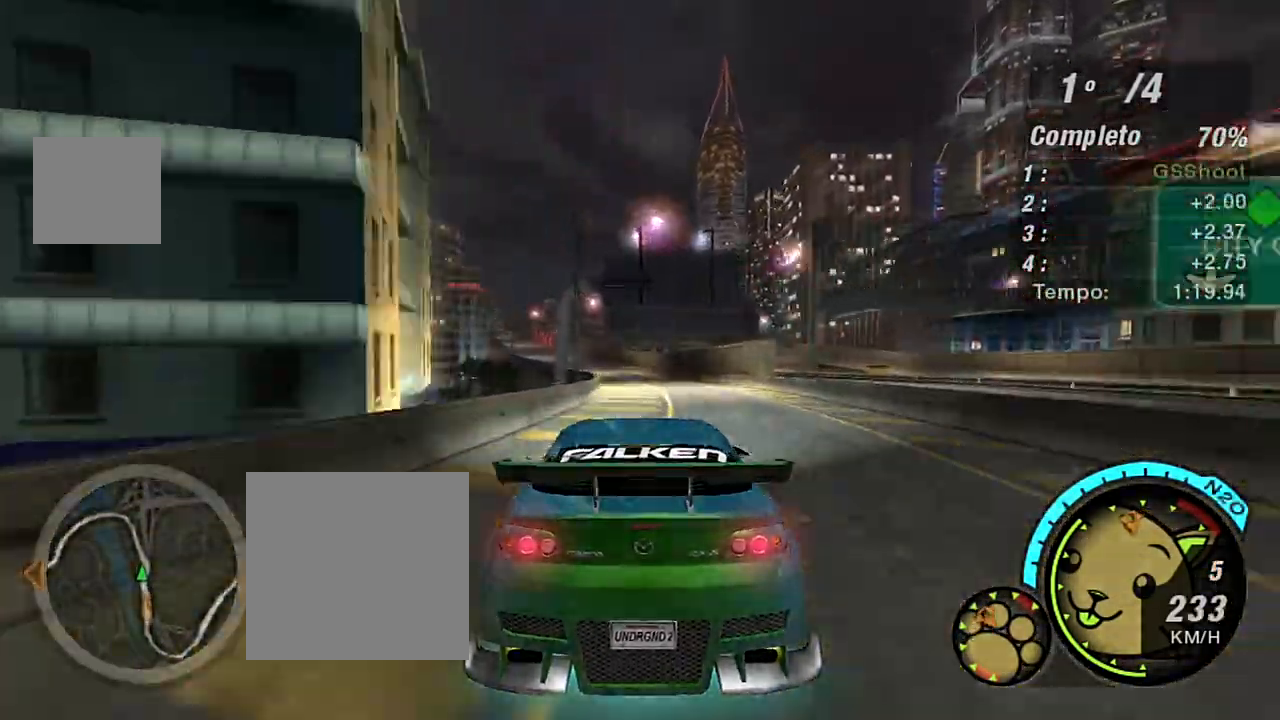
{"buttons": ["R2"], "left_stick": "left", "right_stick": "center", "events": [[301, "left_stick", "left"]]}
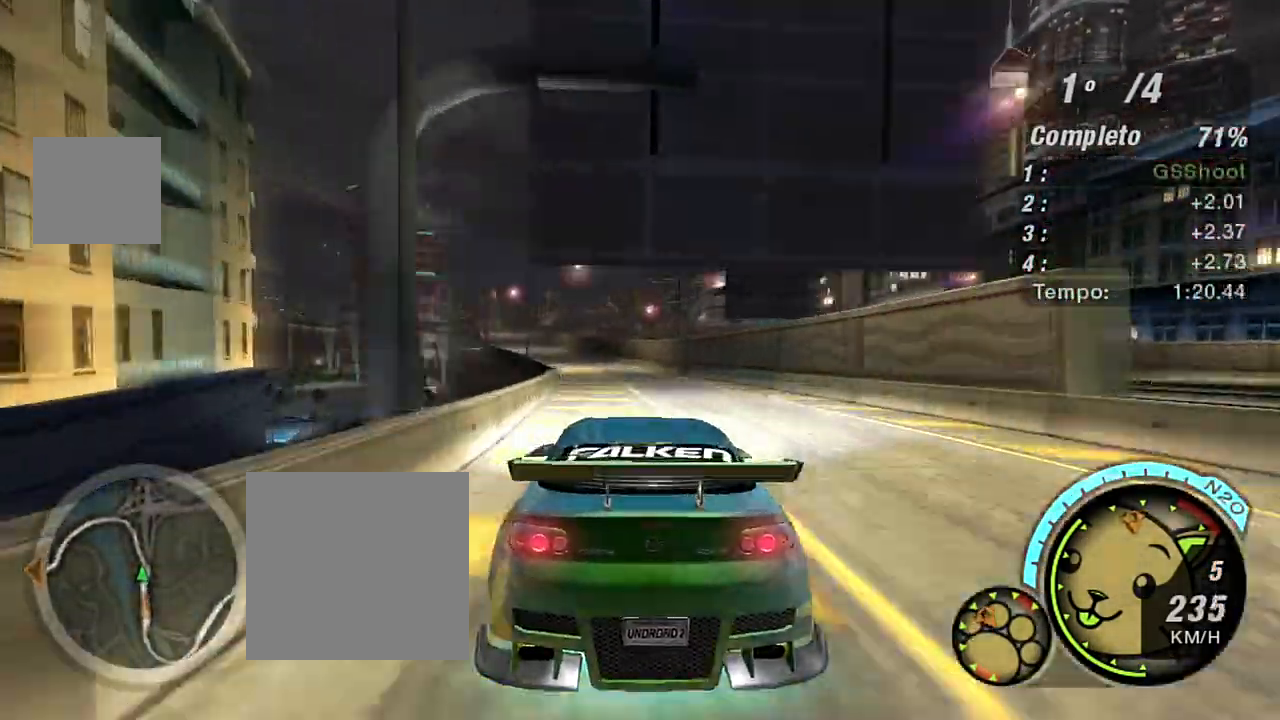
{"buttons": ["R2"], "left_stick": "up-left", "right_stick": "center", "events": [[133, "left_stick", "center"], [233, "left_stick", "left"], [367, "left_stick", "up-left"]]}
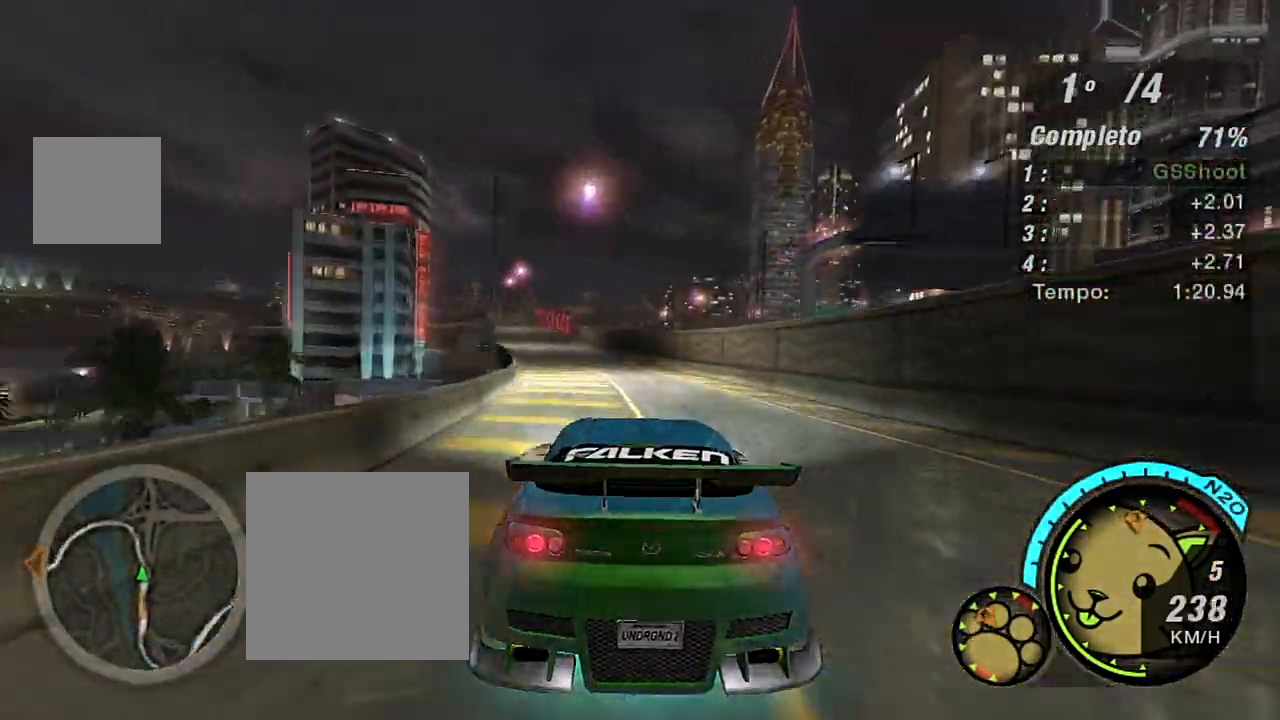
{"buttons": ["R2", "R3"], "left_stick": "left", "right_stick": "center", "events": [[134, "R3", "down"], [134, "left_stick", "center"], [267, "left_stick", "left"]]}